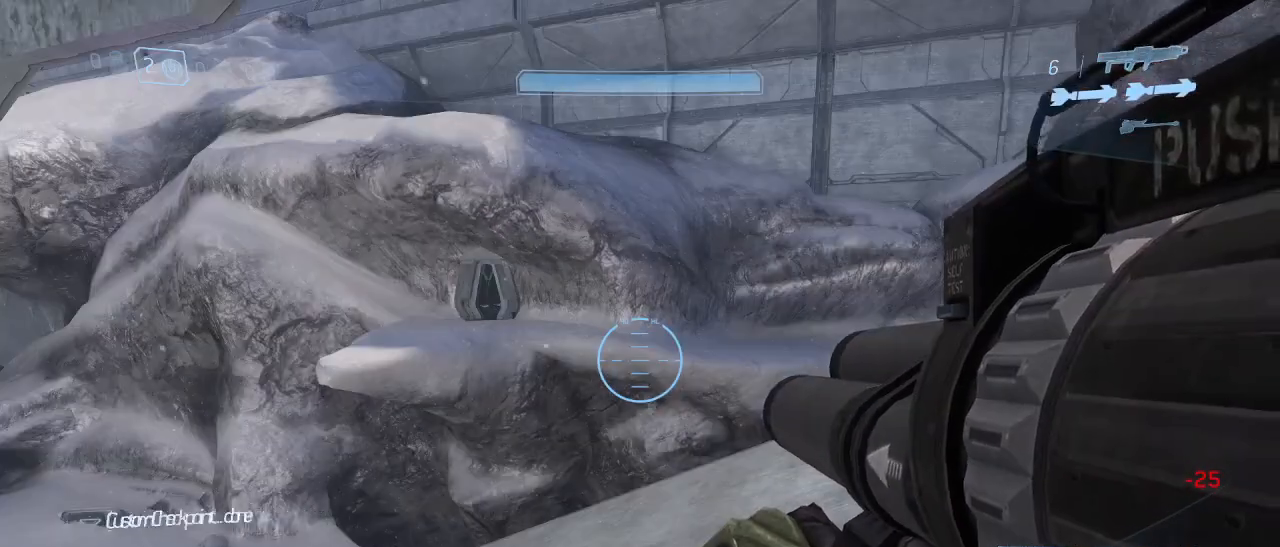
Gameplay with keyboard and mouse; each line is a JSON object with the keys and mouse buttons held at the frame after it. "events" lists presses ("down") and releases ("up") of "1", "2", "3", "4", "5", "a", "alt", "c", "d", "e", "f", "g", "q", "r", "s", "shift", "space", "t", "tab", "v", "w", "x", "z", "mouse_left" and "mouse_right" between this image and that frame as [ms after this image, input, new state], when the widget could be followed in between. "mouse_left", "mouse_right" = the "left", "right" buttons of the "mouse" list. No other keys are recorded. Not read: mouse_move other_keys.
{"keys": [], "mouse": [], "events": []}
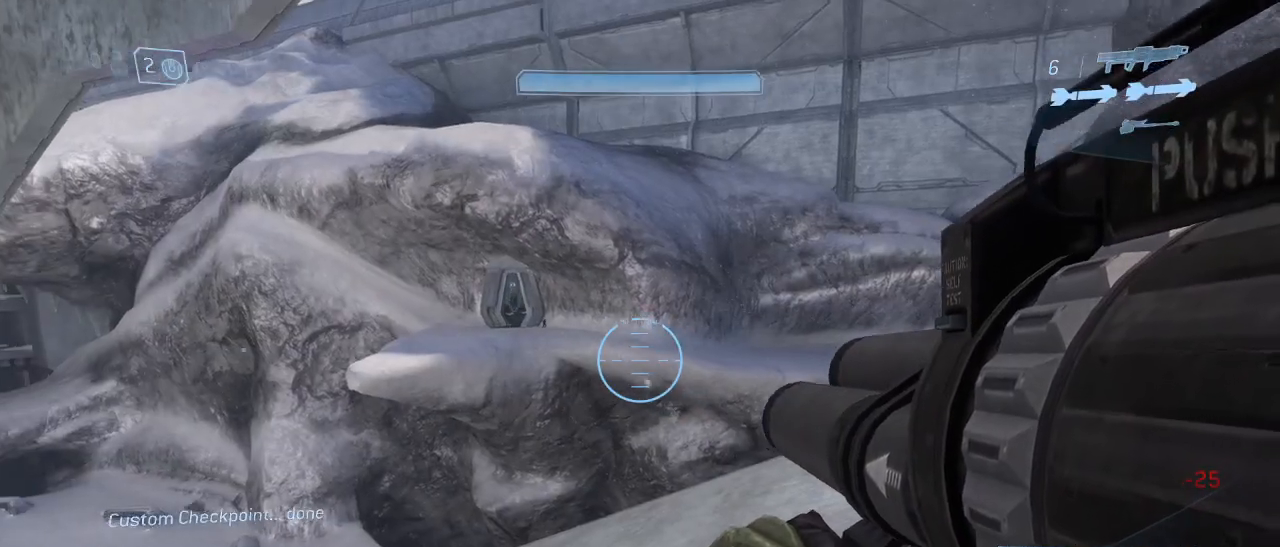
{"keys": [], "mouse": [], "events": [[134, "mouse_right", "down"], [267, "mouse_right", "up"]]}
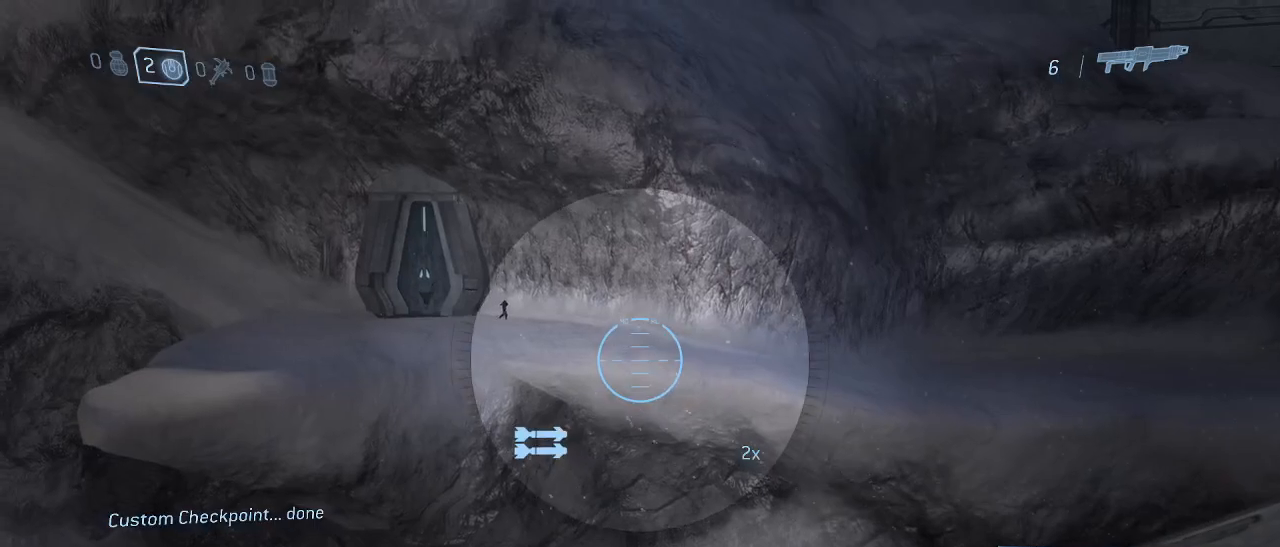
{"keys": [], "mouse": [], "events": []}
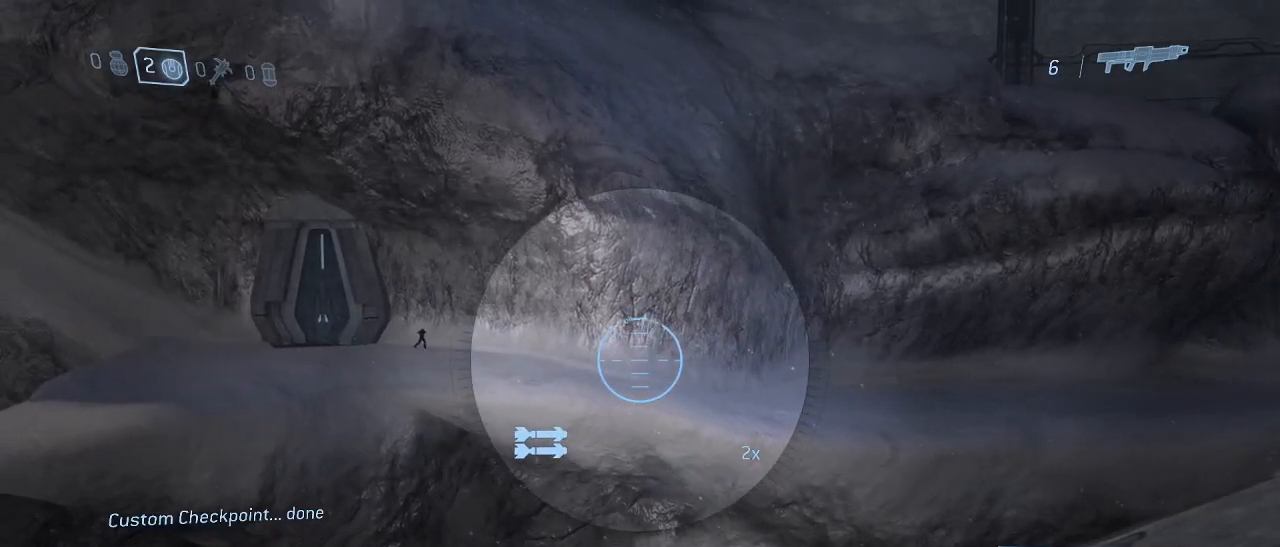
{"keys": [], "mouse": [], "events": []}
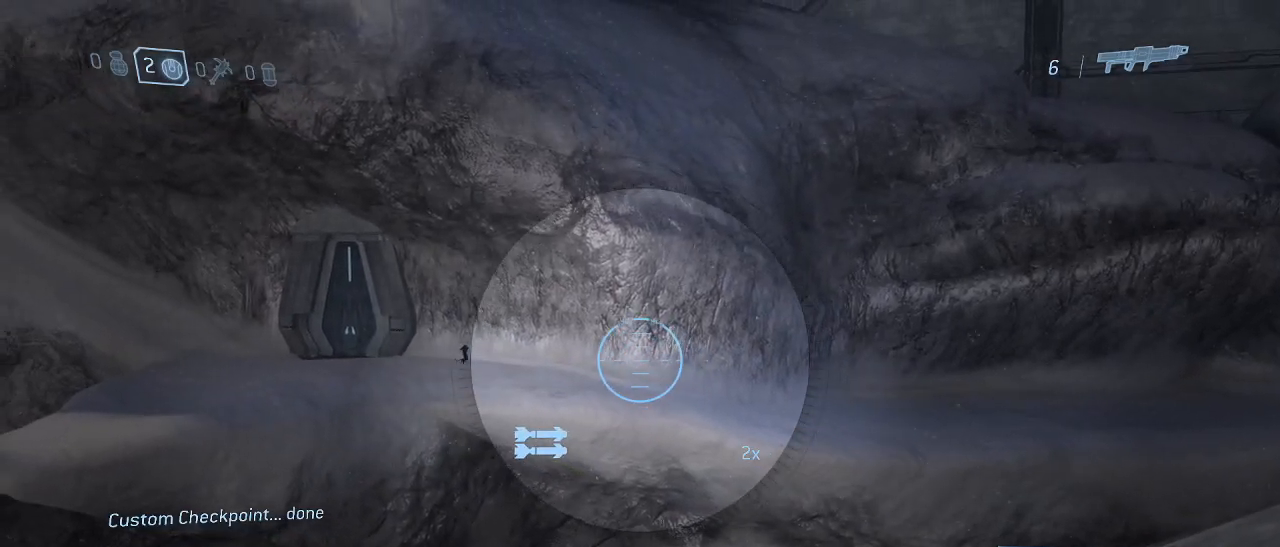
{"keys": [], "mouse": [], "events": []}
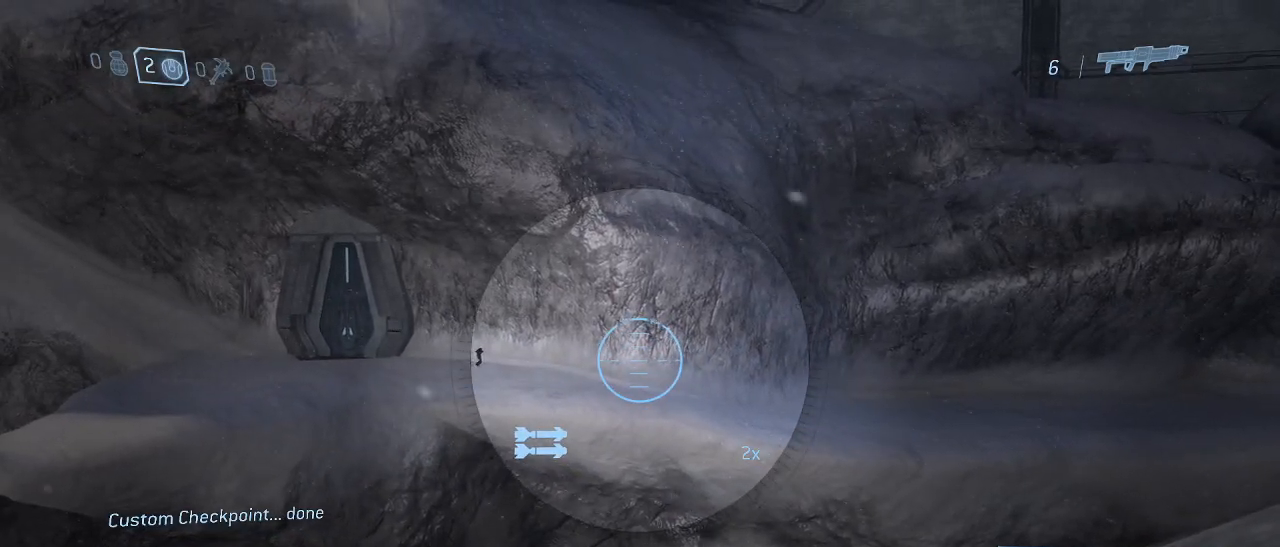
{"keys": [], "mouse": [], "events": []}
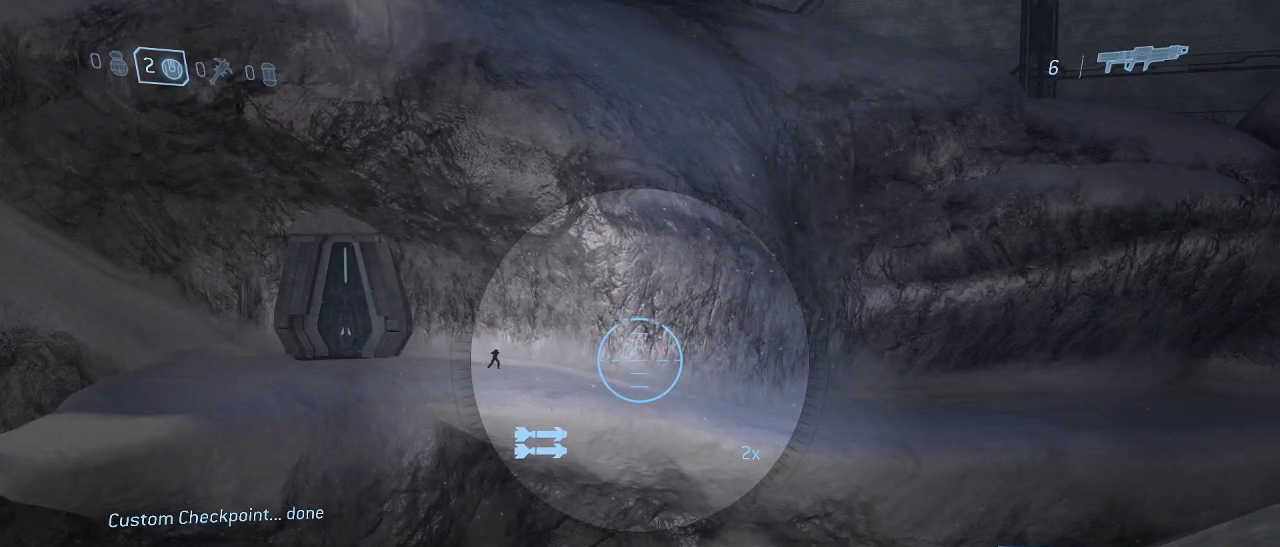
{"keys": [], "mouse": [], "events": []}
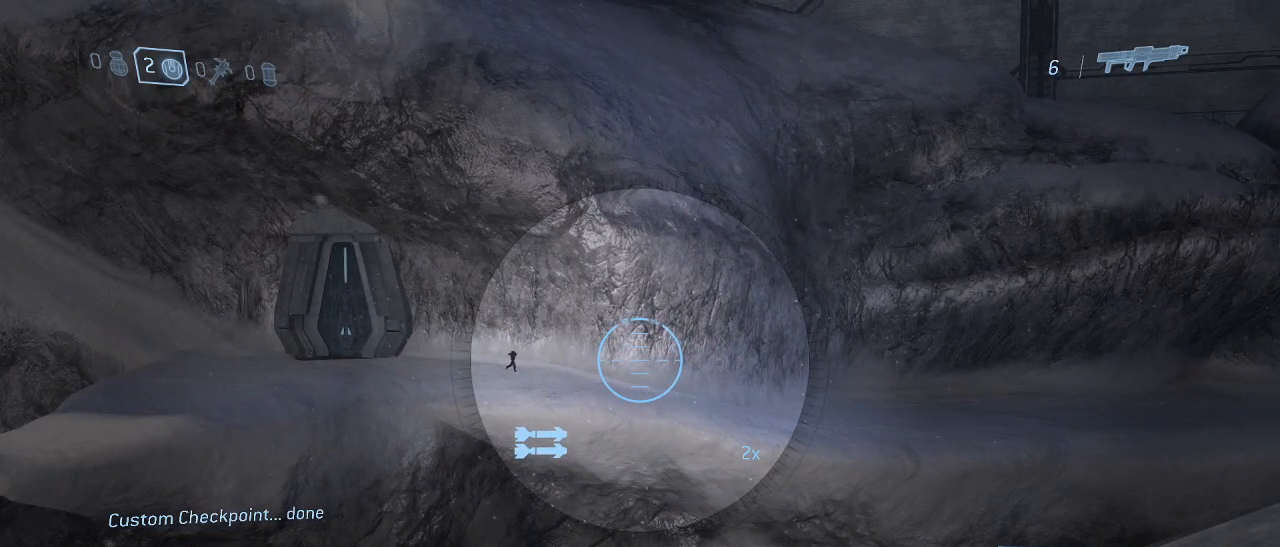
{"keys": [], "mouse": [], "events": []}
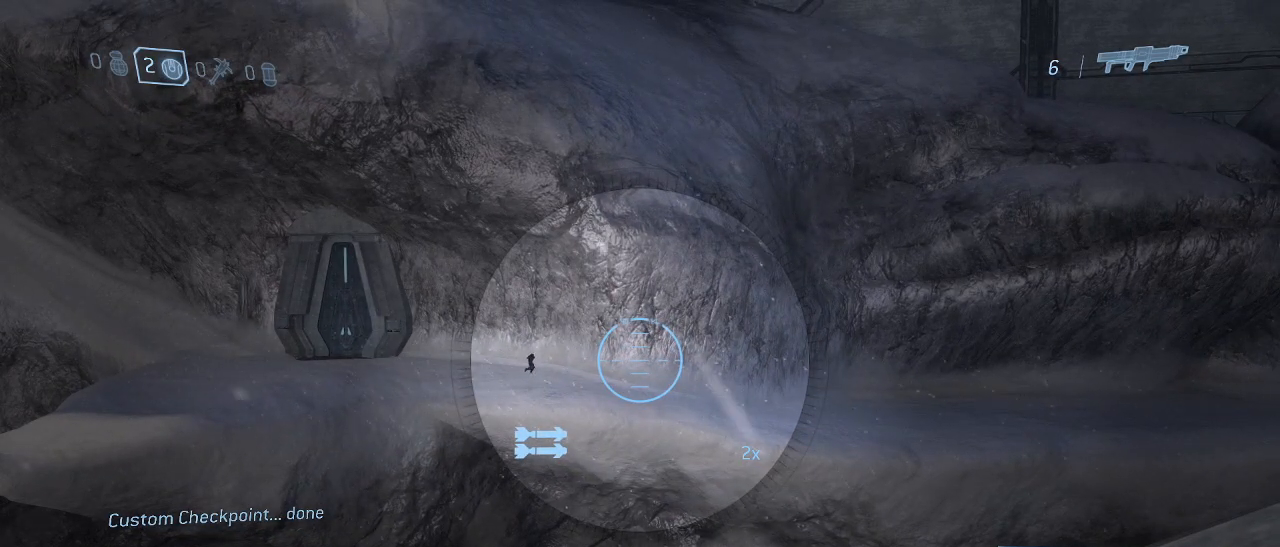
{"keys": [], "mouse": [], "events": [[234, "mouse_left", "down"], [334, "mouse_left", "up"], [334, "r", "down"], [434, "r", "up"]]}
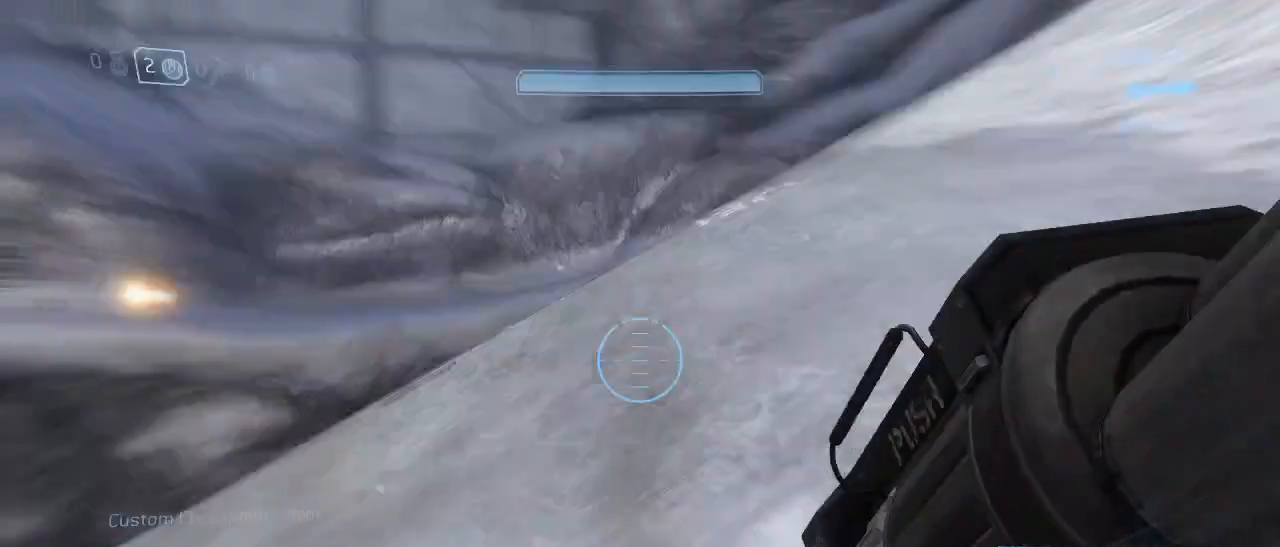
{"keys": ["w"], "mouse": [], "events": [[17, "w", "down"], [400, "d", "down"], [450, "d", "up"]]}
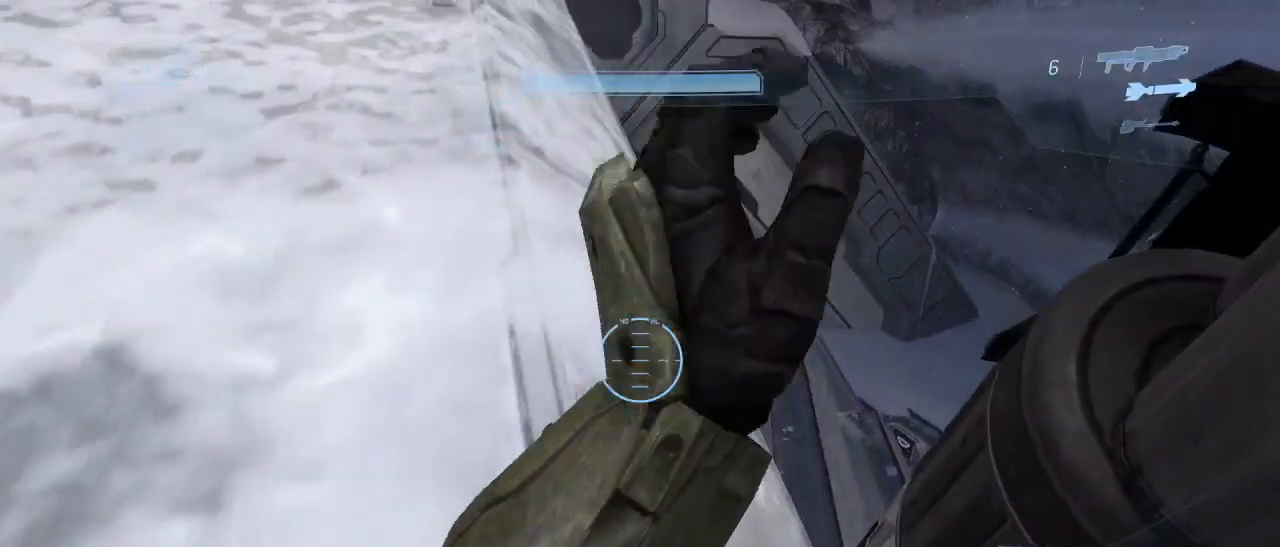
{"keys": ["space", "w"], "mouse": [], "events": [[450, "space", "down"]]}
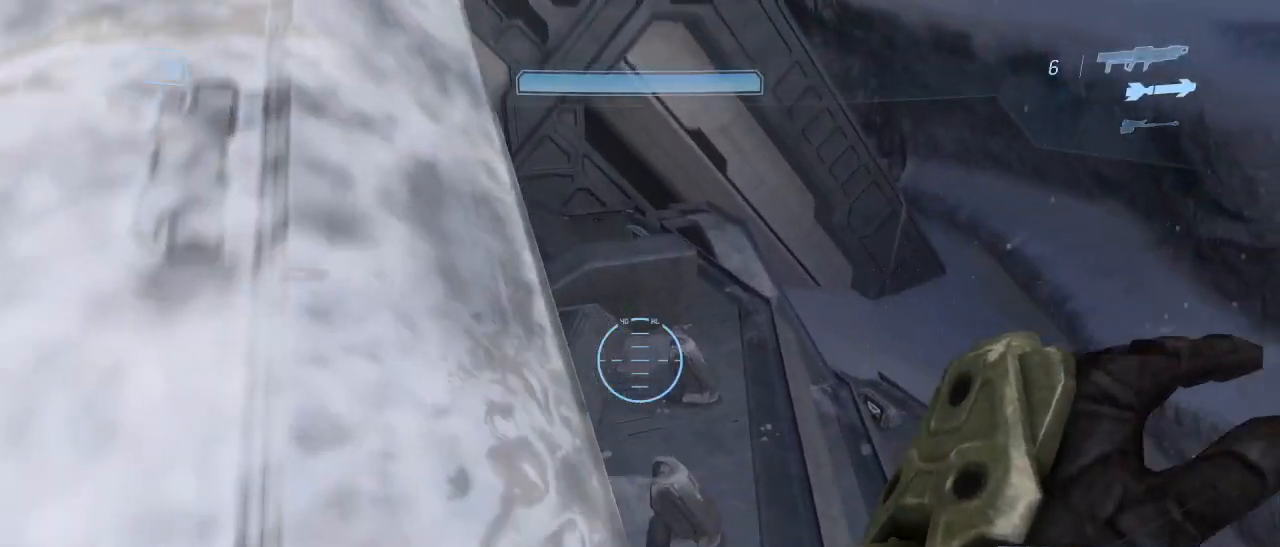
{"keys": ["w"], "mouse": [], "events": [[100, "space", "up"]]}
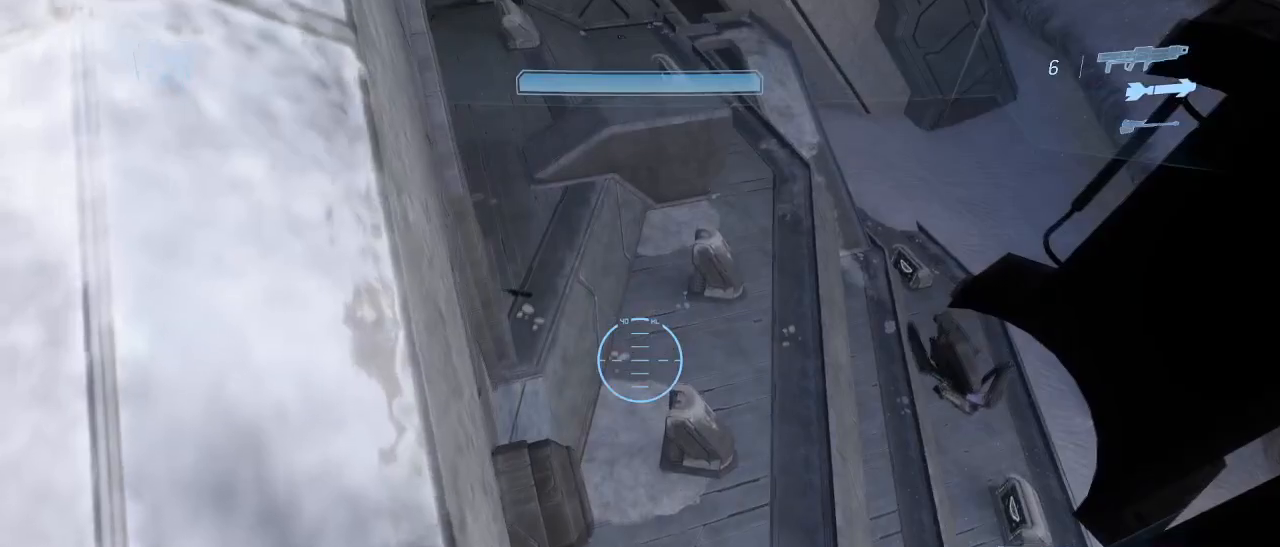
{"keys": ["w"], "mouse": [], "events": []}
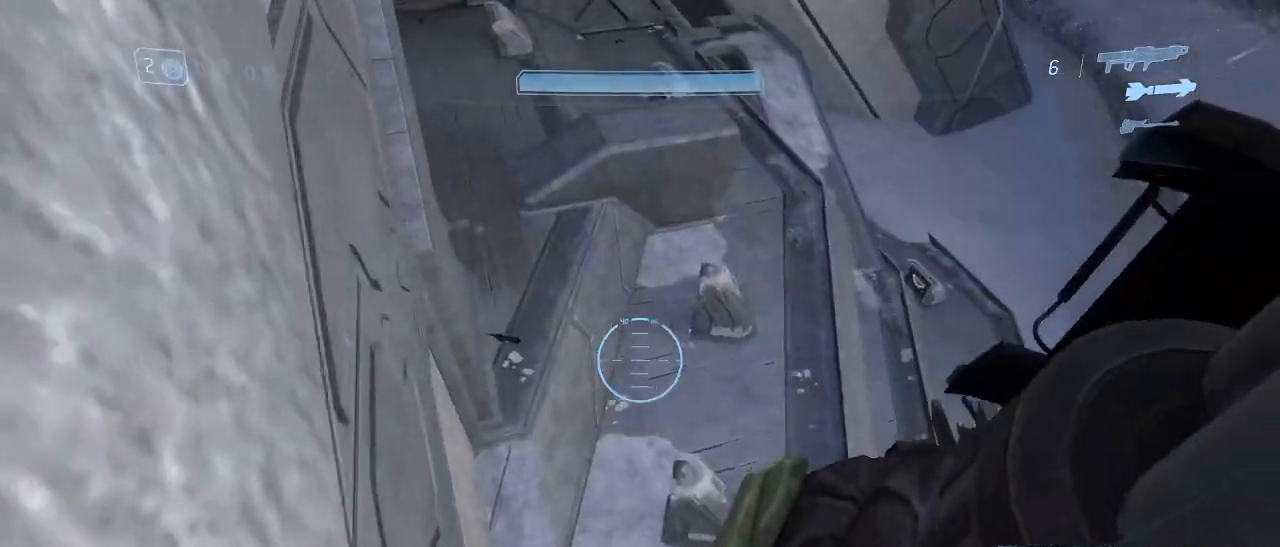
{"keys": ["w"], "mouse": [], "events": []}
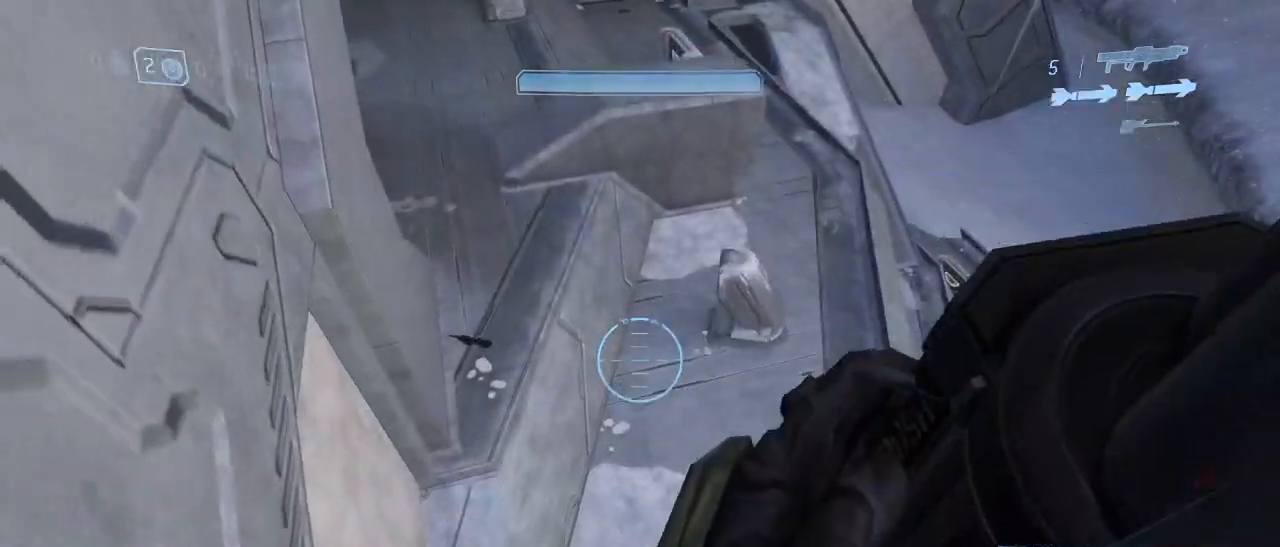
{"keys": ["w"], "mouse": [], "events": [[200, "q", "down"], [334, "q", "up"]]}
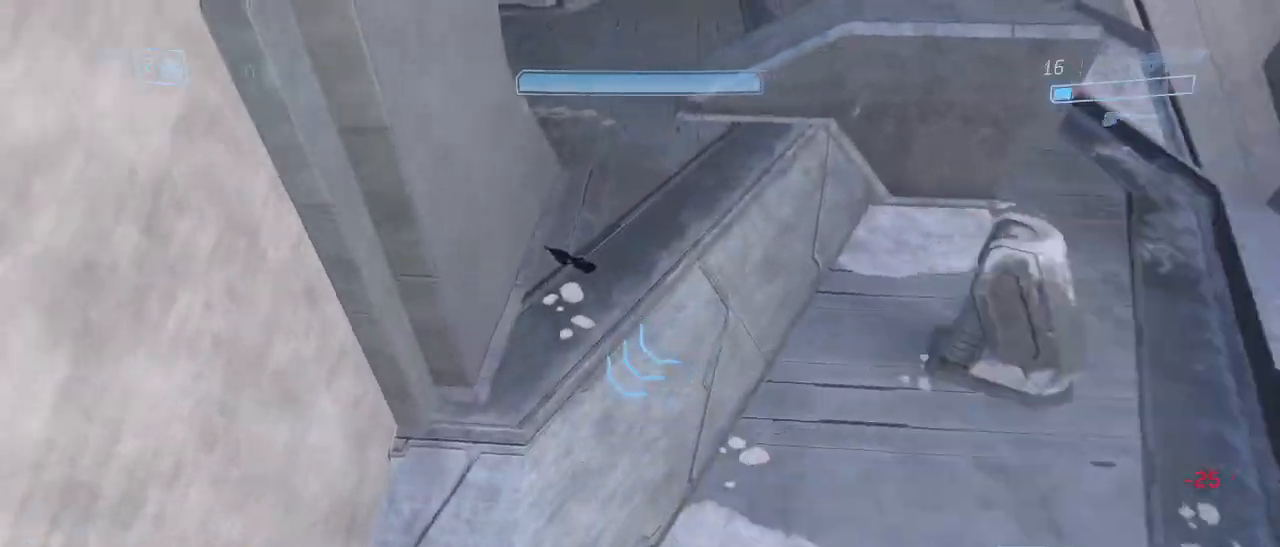
{"keys": ["space", "w"], "mouse": [], "events": [[350, "space", "down"]]}
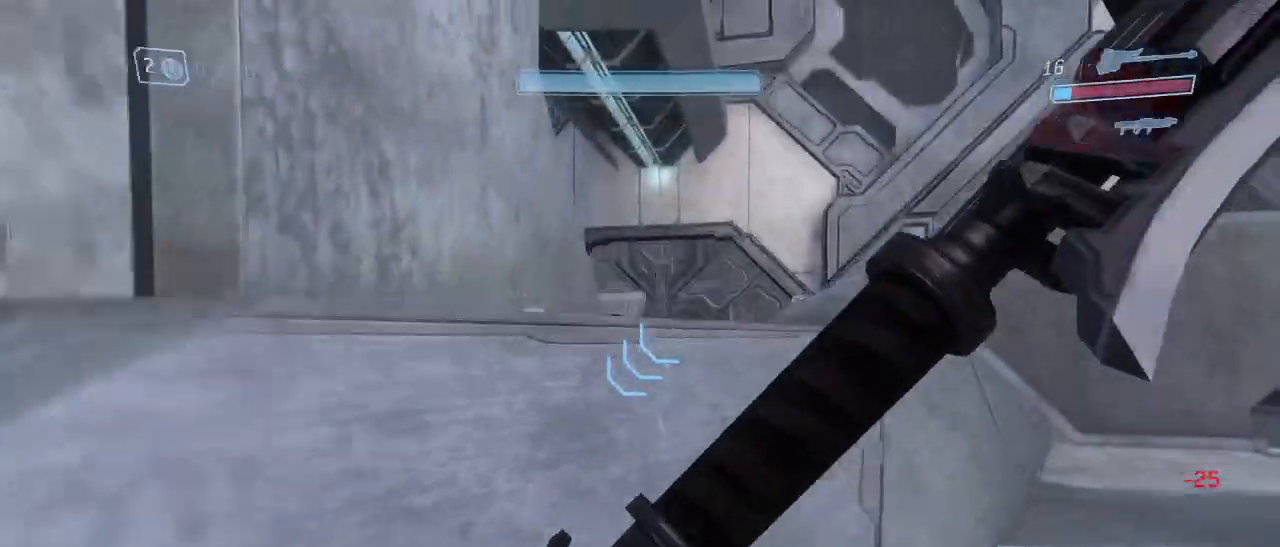
{"keys": ["w"], "mouse": [], "events": [[84, "space", "up"]]}
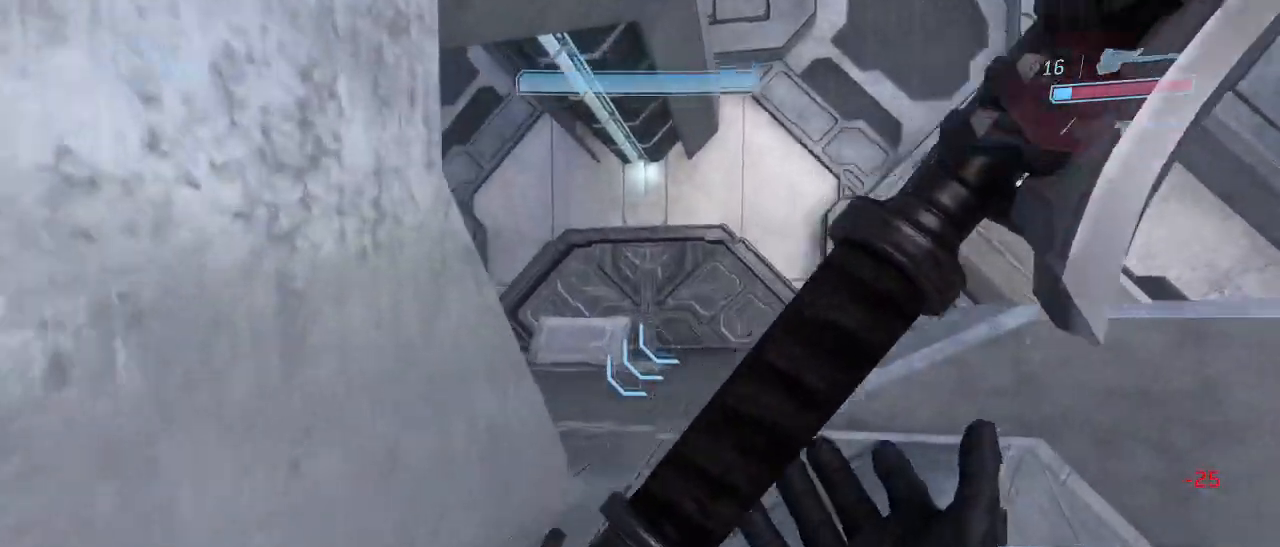
{"keys": ["e", "w"], "mouse": [], "events": [[200, "e", "down"]]}
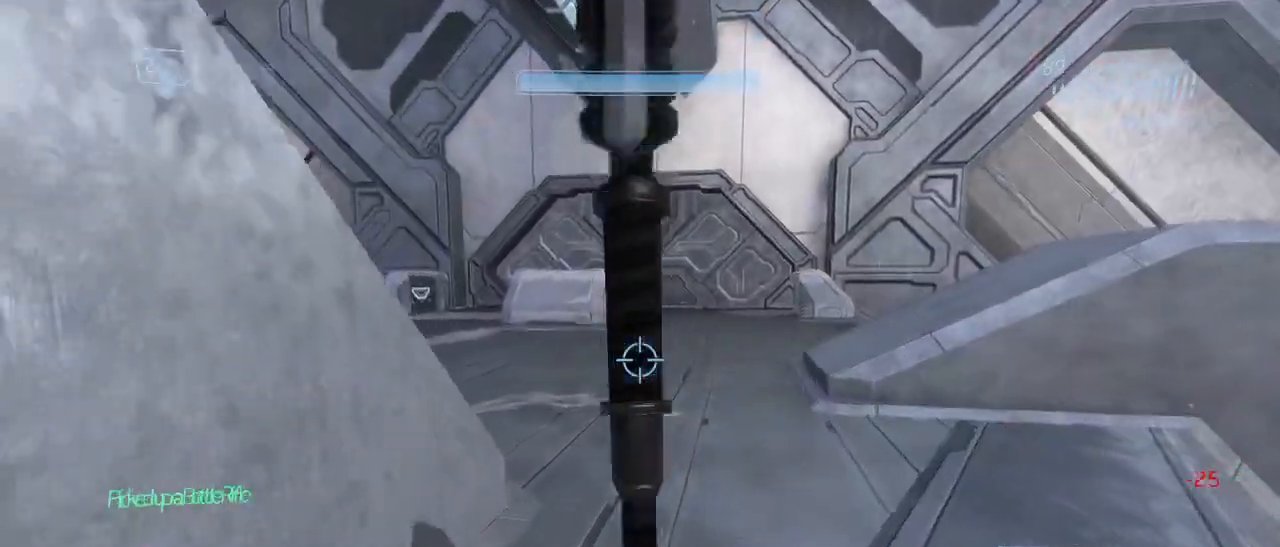
{"keys": ["e", "w"], "mouse": [], "events": [[17, "e", "up"], [484, "e", "down"]]}
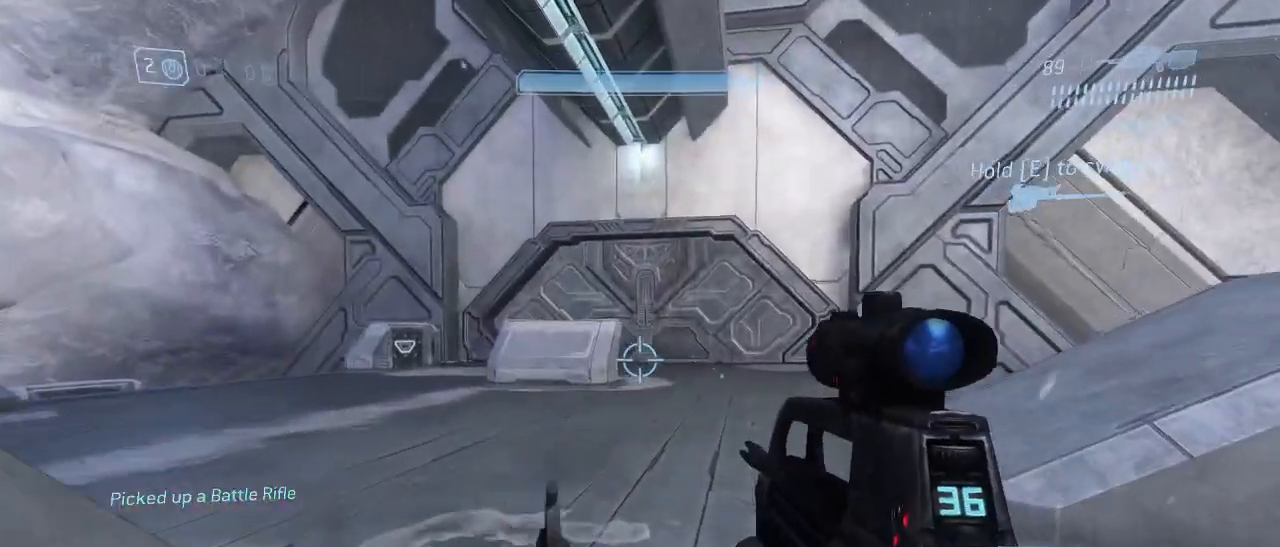
{"keys": ["w"], "mouse": [], "events": [[367, "e", "up"]]}
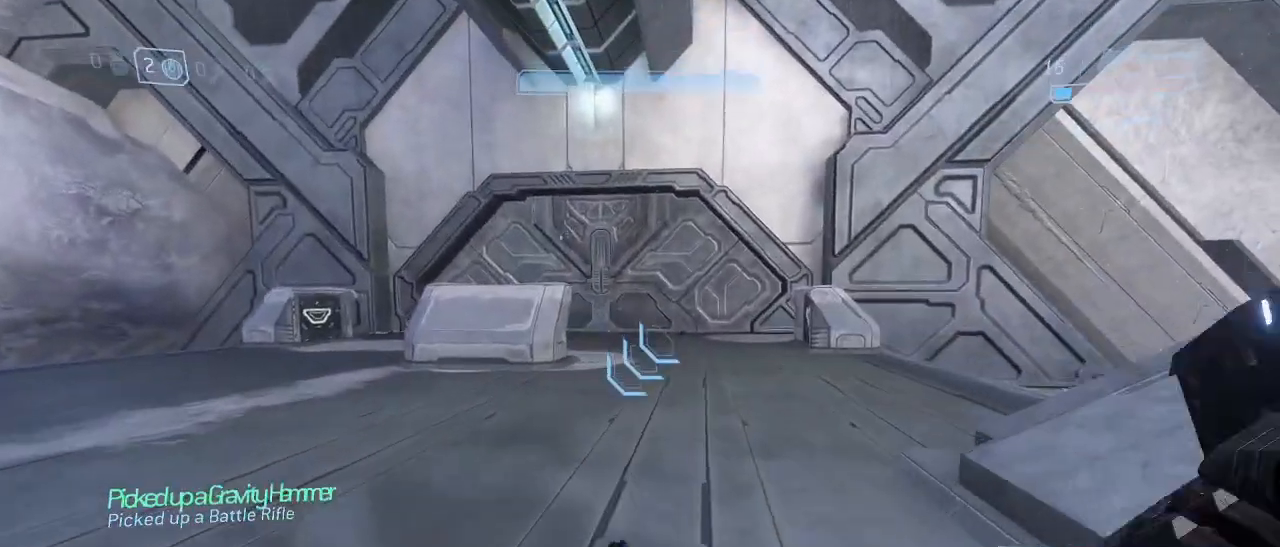
{"keys": ["e", "w"], "mouse": [], "events": [[284, "e", "down"]]}
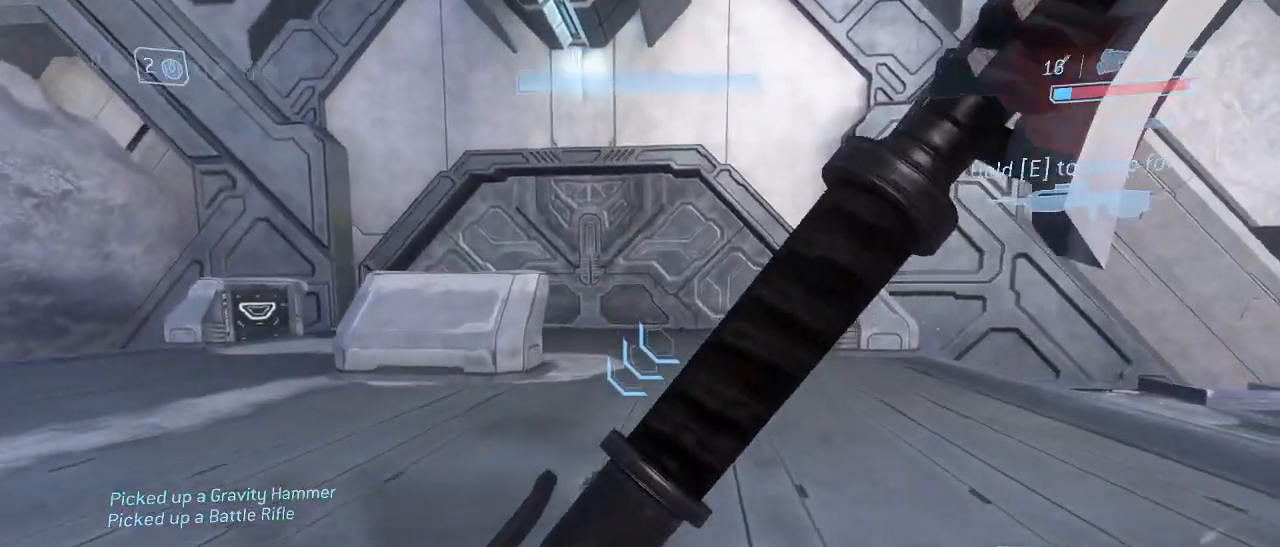
{"keys": ["w"], "mouse": [], "events": [[167, "e", "up"]]}
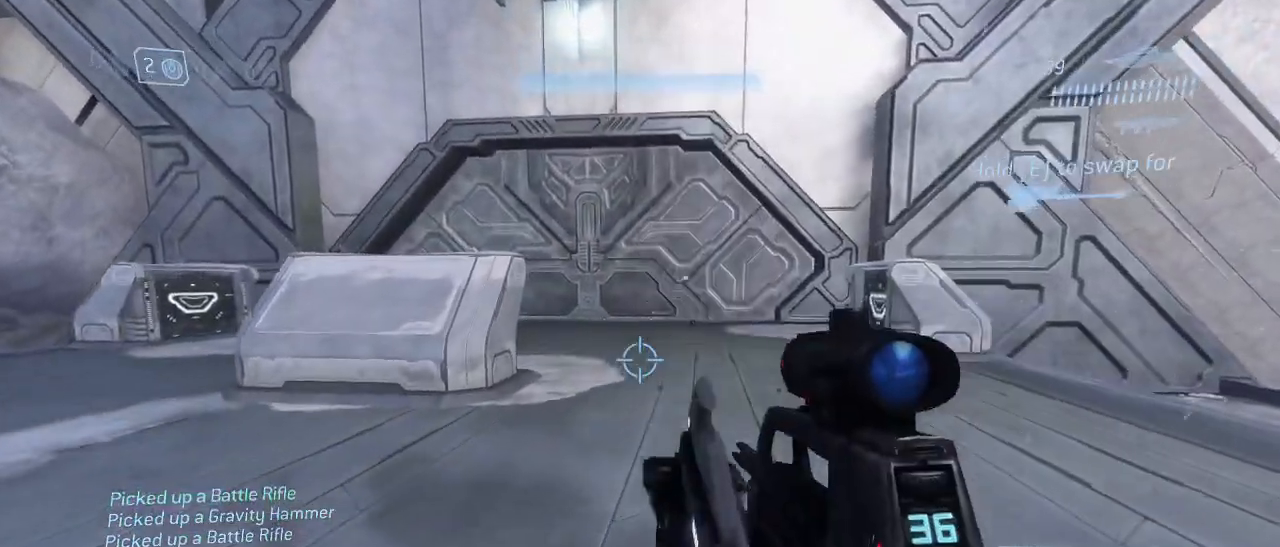
{"keys": ["e", "w"], "mouse": [], "events": [[84, "d", "down"], [267, "d", "up"], [417, "e", "down"]]}
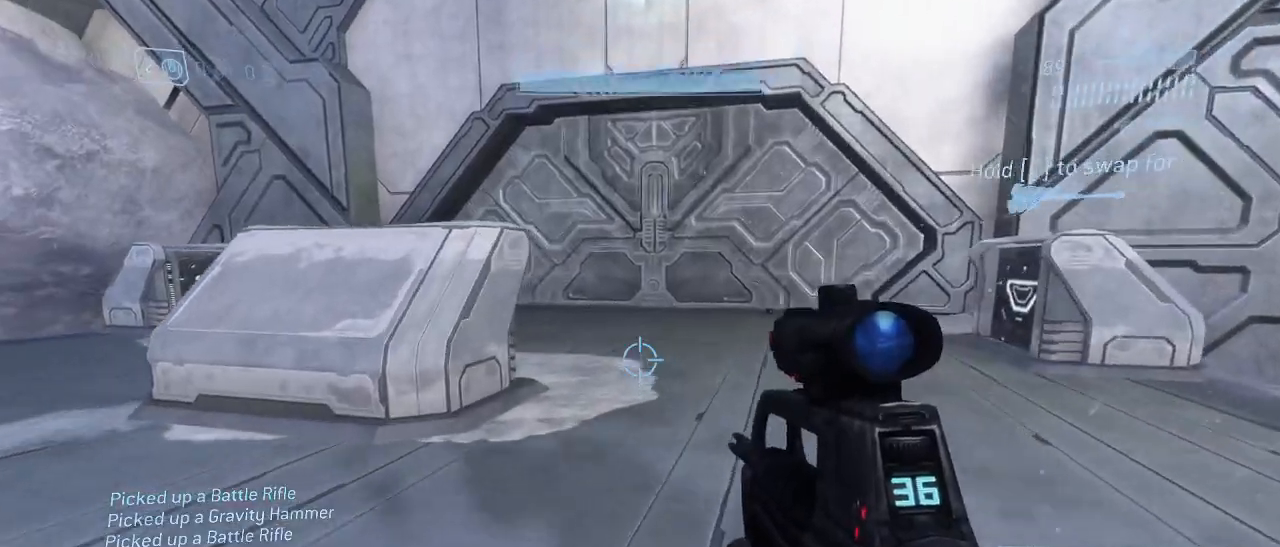
{"keys": ["w"], "mouse": [], "events": [[284, "e", "up"]]}
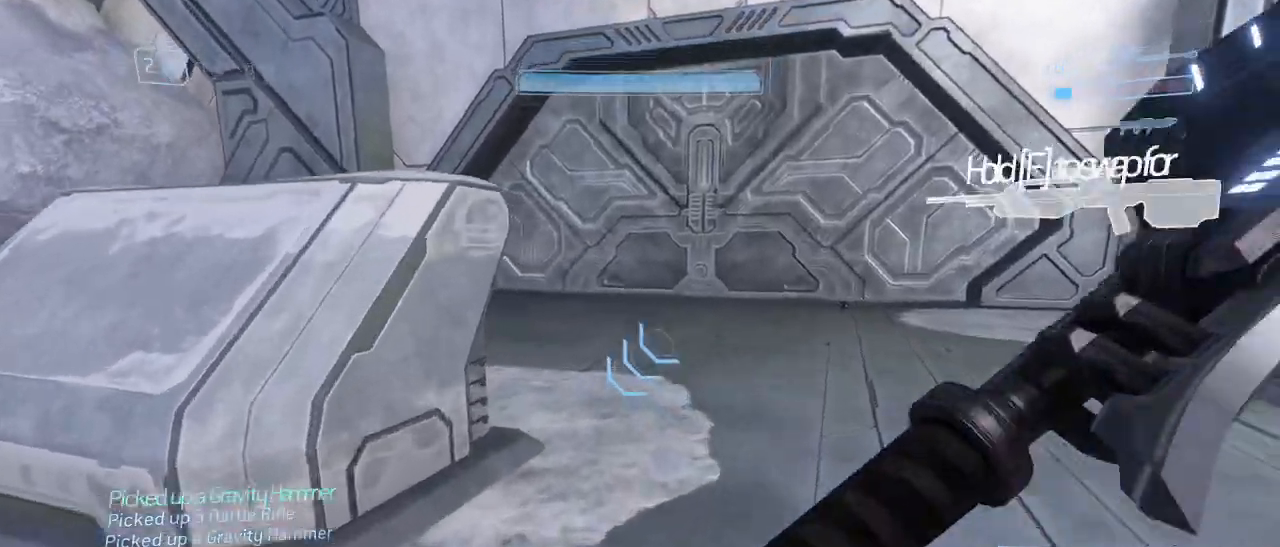
{"keys": ["w"], "mouse": [], "events": [[67, "e", "down"], [400, "e", "up"]]}
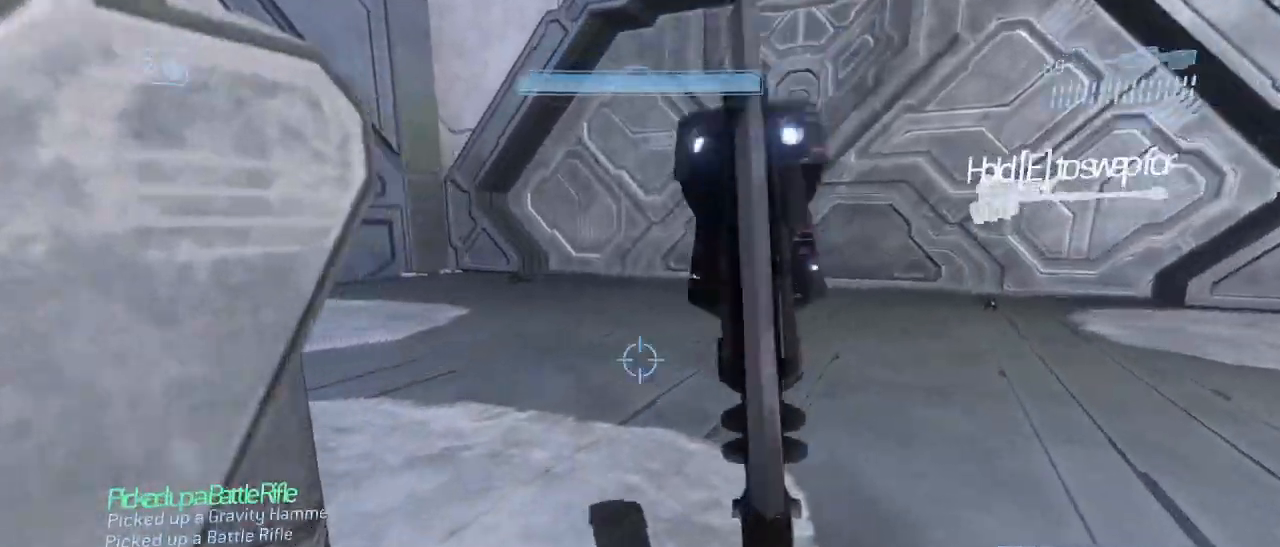
{"keys": ["w"], "mouse": [], "events": [[134, "e", "down"], [417, "e", "up"]]}
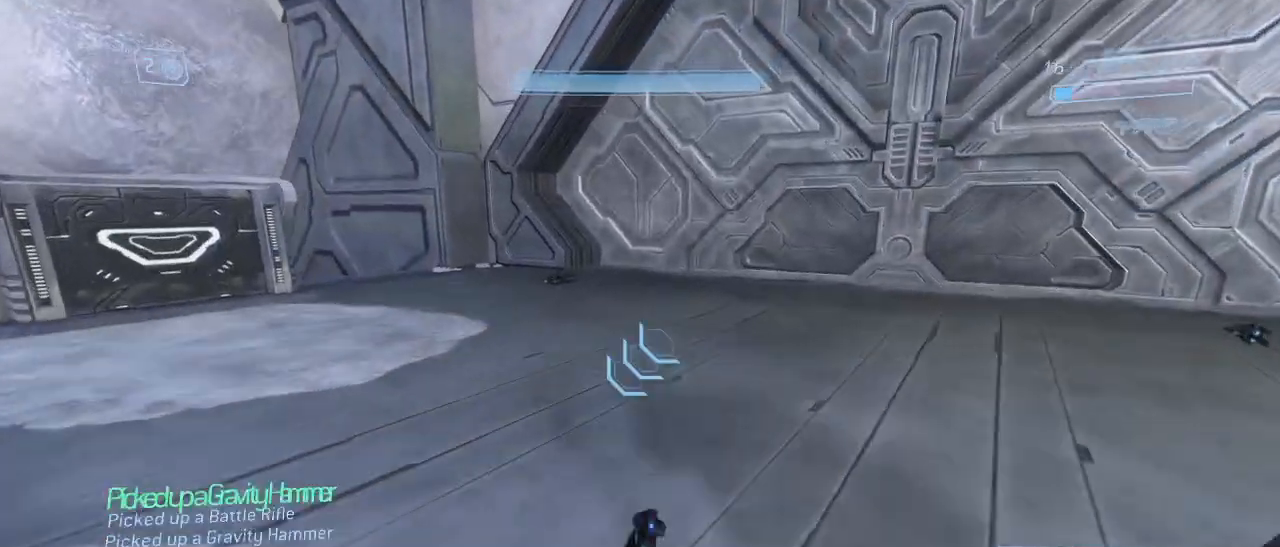
{"keys": ["e", "w"], "mouse": [], "events": [[100, "e", "down"], [384, "e", "up"], [467, "e", "down"]]}
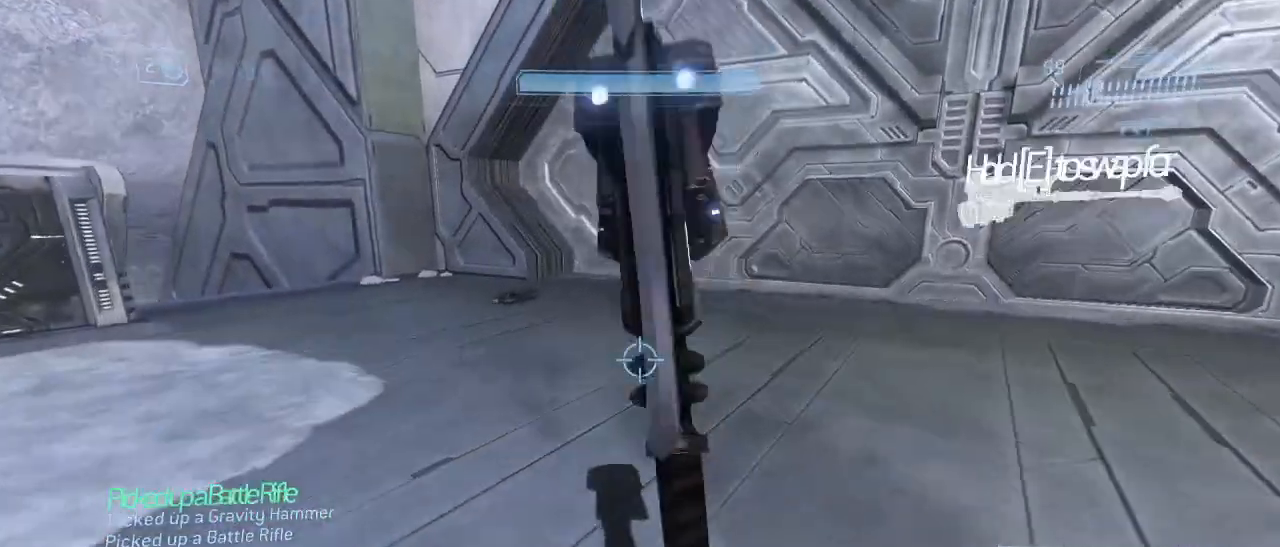
{"keys": ["e", "w"], "mouse": [], "events": [[300, "e", "up"], [400, "e", "down"]]}
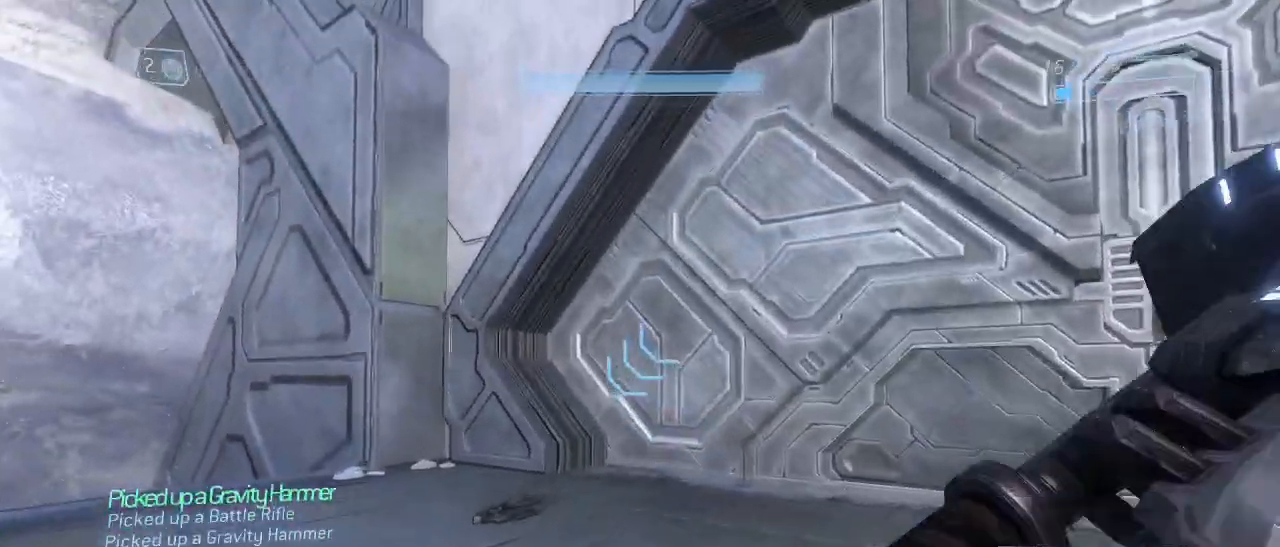
{"keys": ["w"], "mouse": [], "events": [[217, "e", "up"]]}
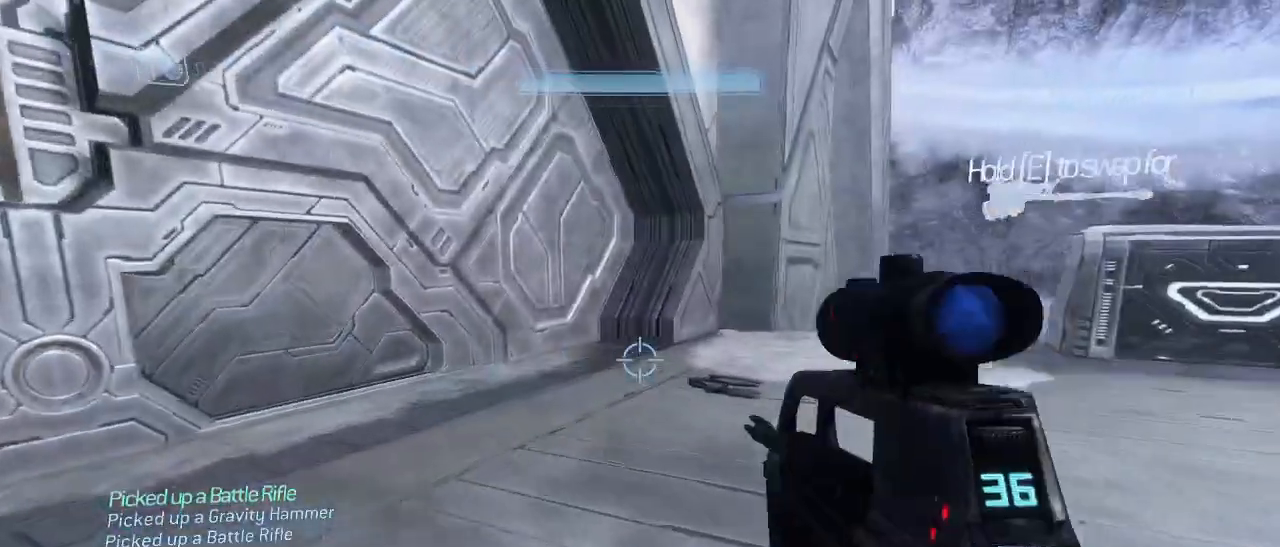
{"keys": ["w"], "mouse": [], "events": [[234, "q", "down"], [334, "q", "up"]]}
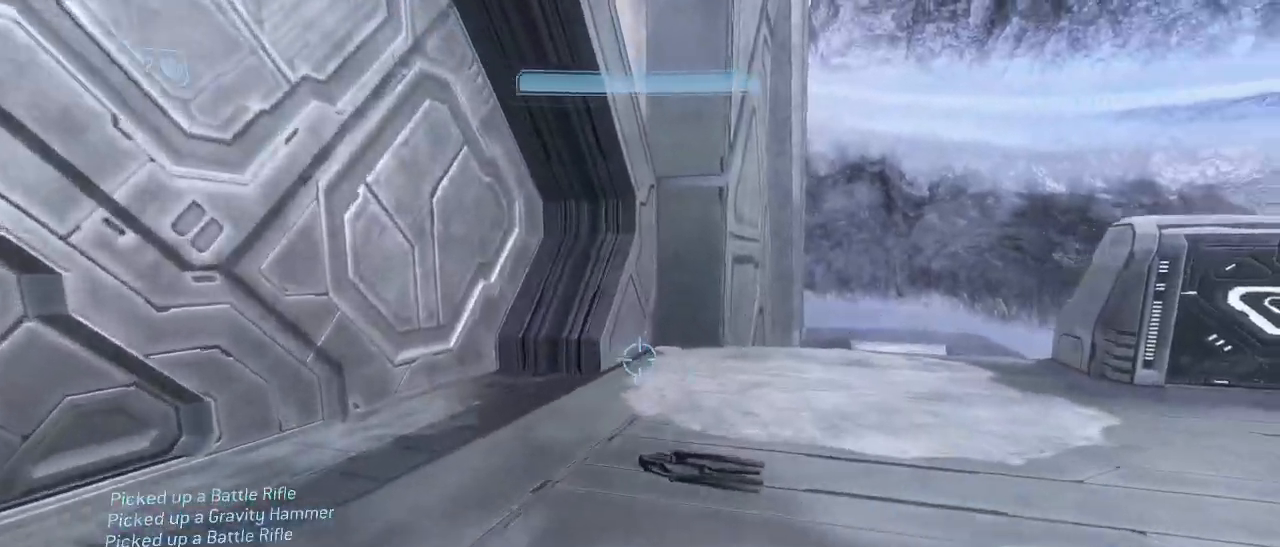
{"keys": ["a", "w"], "mouse": [], "events": [[250, "a", "down"]]}